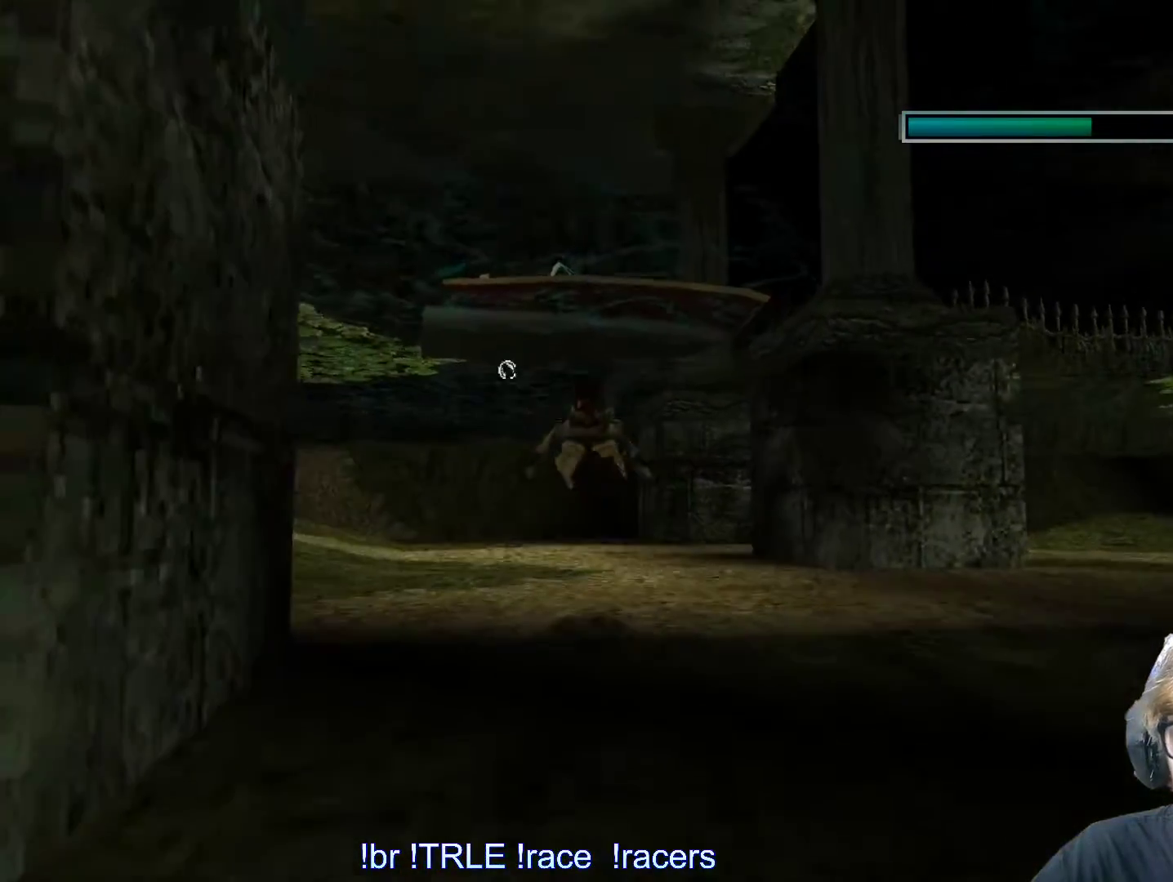
Gameplay with keyboard; each line is a JSON object with the keys held at the frame after it. "events" lists presses ("down") and releases ("up") of "0", "1", "2", "3", "4", "5", "6", "7", "8", "9", "alt", "ctrl_l", "ctrl_r", "dash", "down", "duck", "escape", "f2", "f3", "flare", "left", "load", "look", "return", "right", "roll", "save", "shift_l", "shift_r", "space", "stepl", "stepr" and "up" between this image and that frame as [ms after this image, input, new state], when the widget could be followed in between. No other keys are recorded. Mouse input is not recorded. Key names are as the overlay labels them; some are game actions (e.g. jump) rather than physical keys.
{"keys": ["alt", "down"], "events": [[150, "down", "up"], [150, "left", "up"], [367, "left", "down"], [417, "down", "down"], [500, "left", "up"]]}
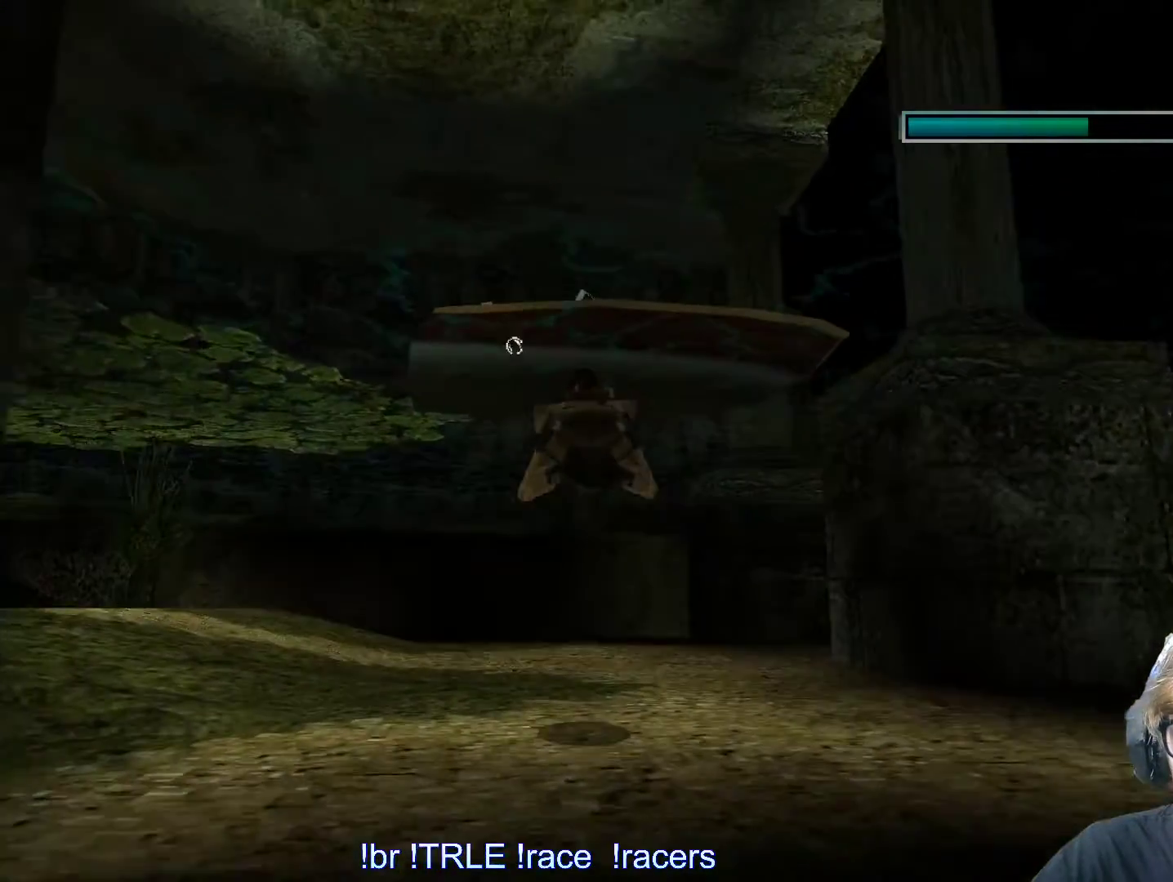
{"keys": ["ctrl_l"], "events": [[67, "down", "up"], [167, "down", "down"], [450, "alt", "up"], [500, "ctrl_l", "down"], [500, "down", "up"]]}
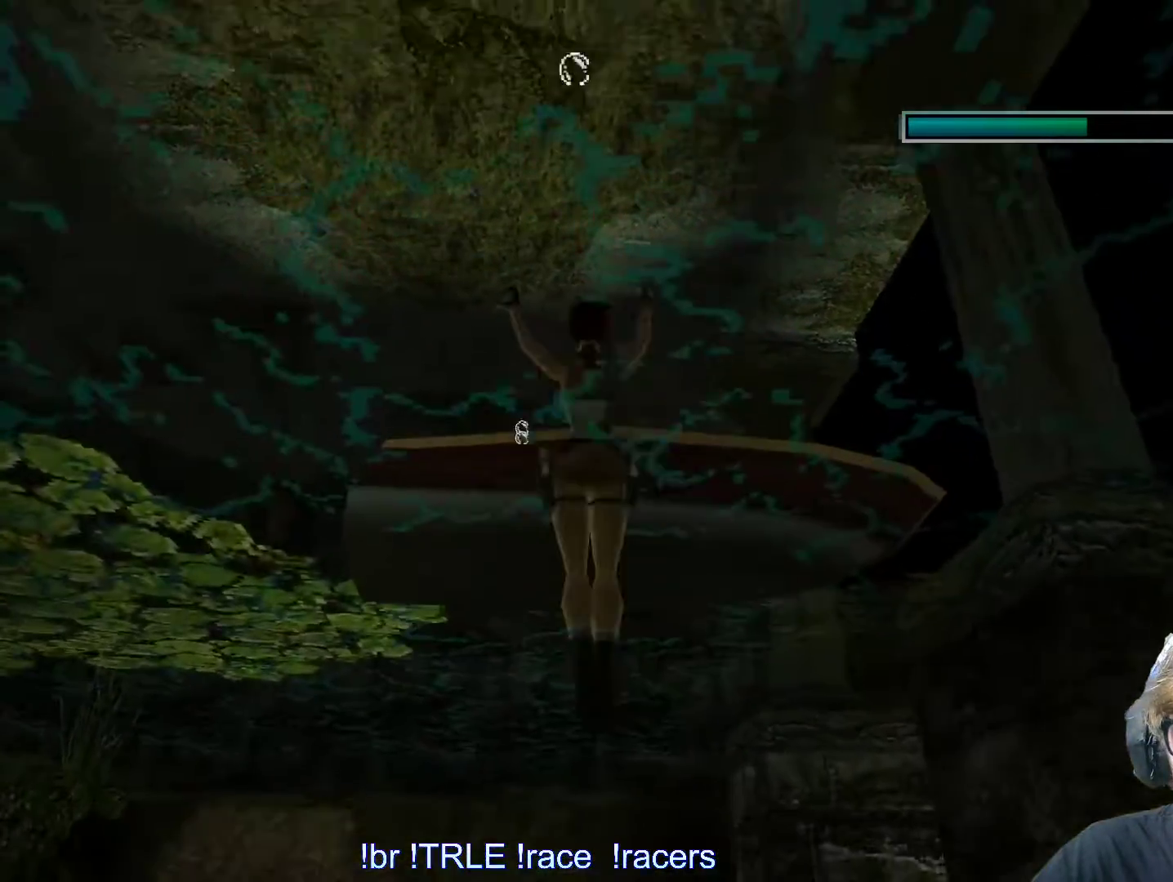
{"keys": ["ctrl_l", "up"], "events": [[83, "up", "down"]]}
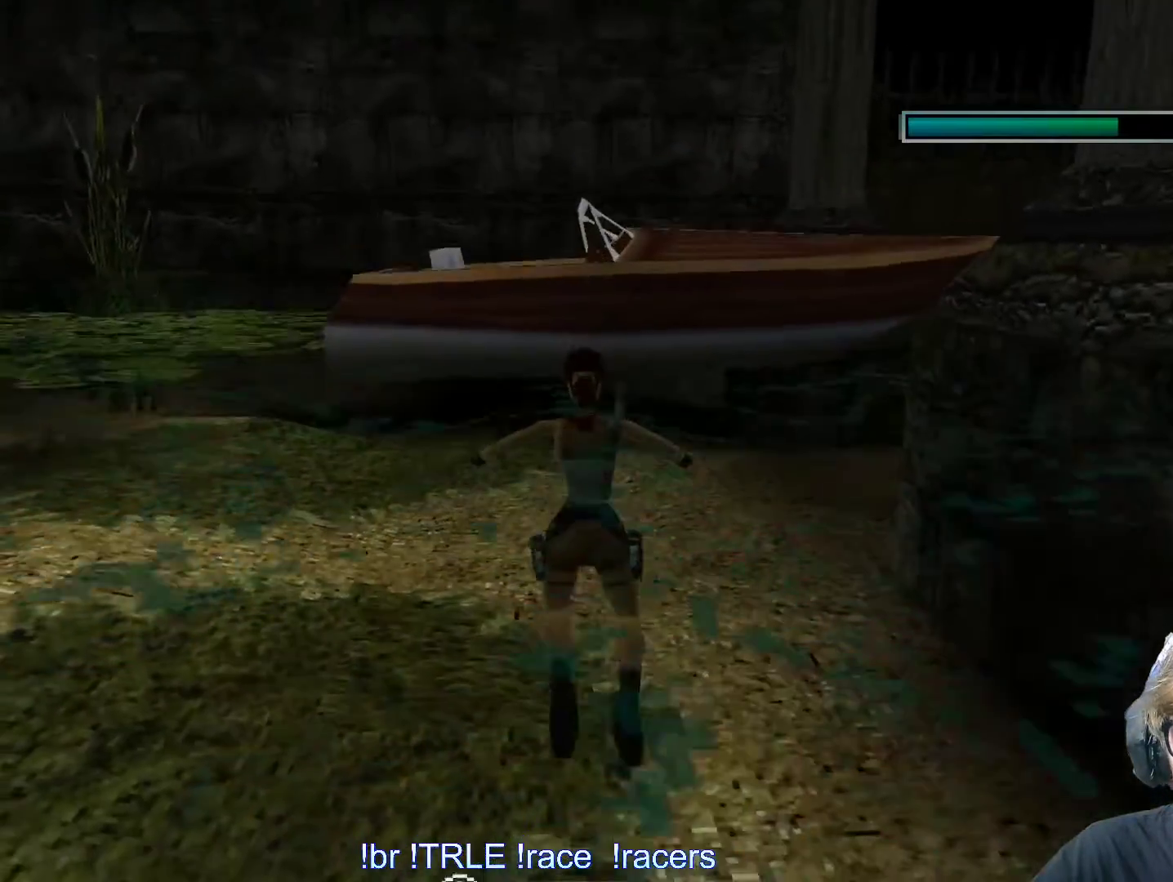
{"keys": ["ctrl_l", "up"], "events": []}
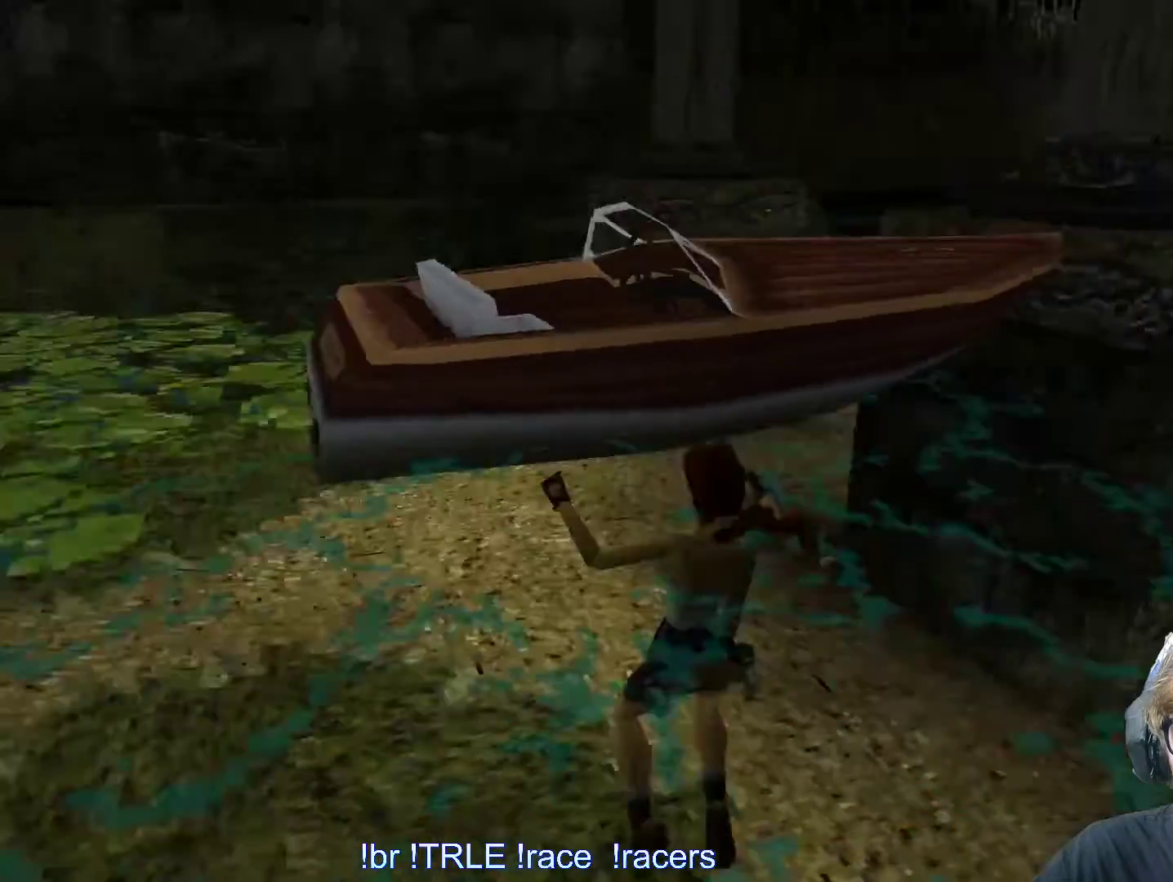
{"keys": [], "events": [[217, "ctrl_l", "up"], [217, "up", "up"]]}
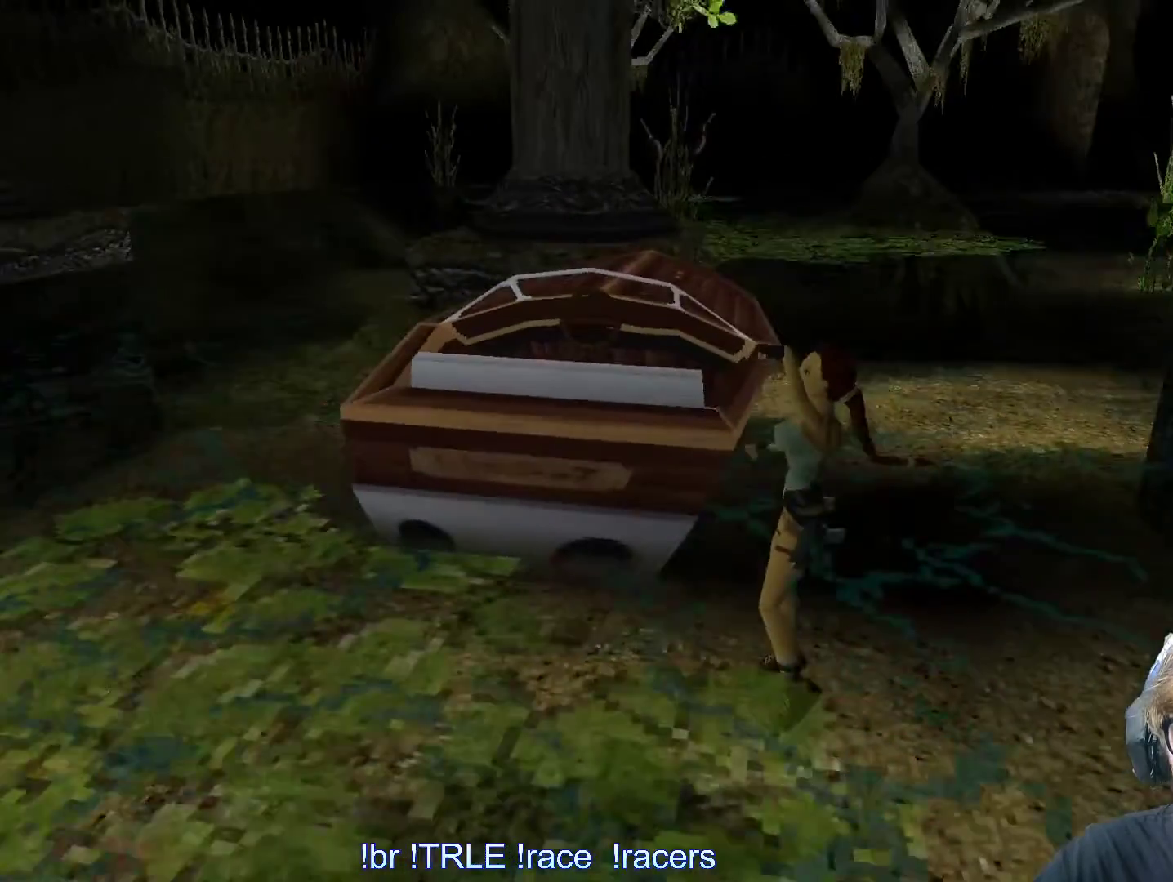
{"keys": ["up"], "events": [[267, "up", "down"]]}
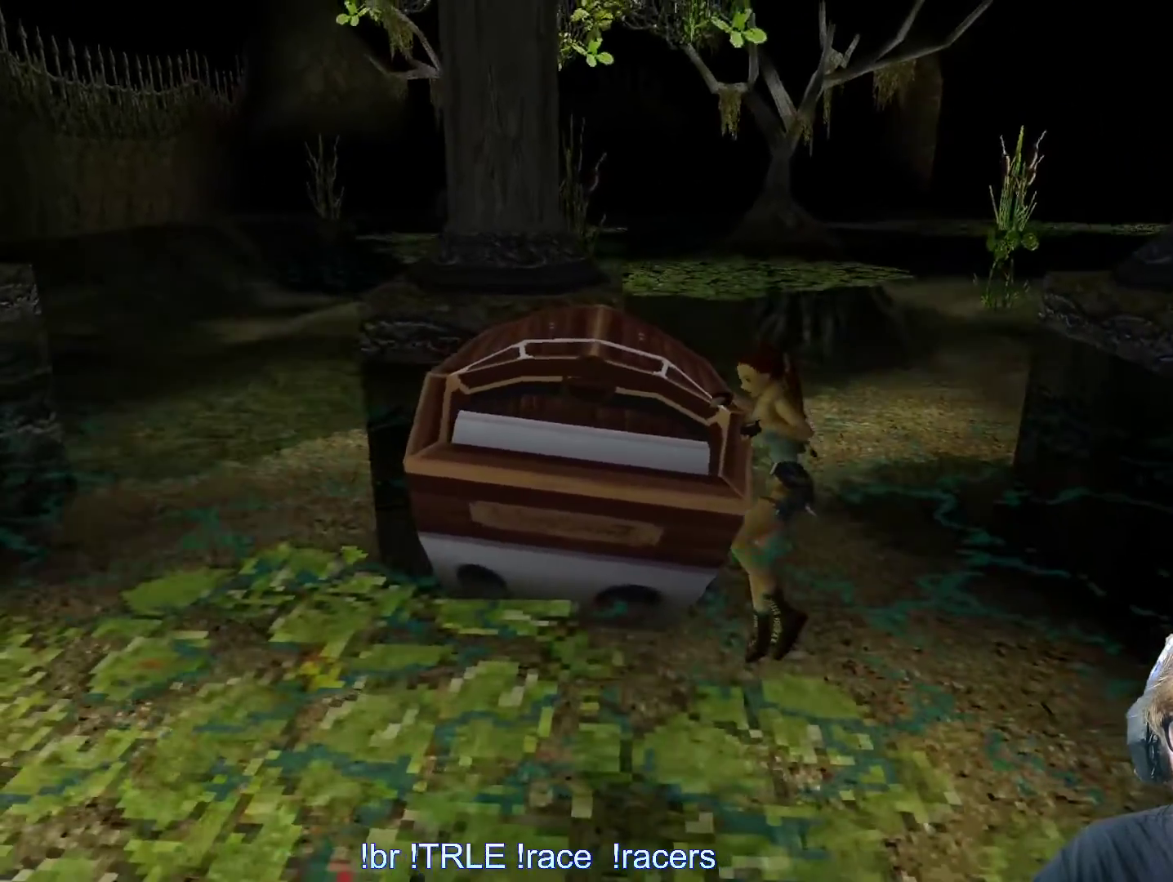
{"keys": ["up"], "events": []}
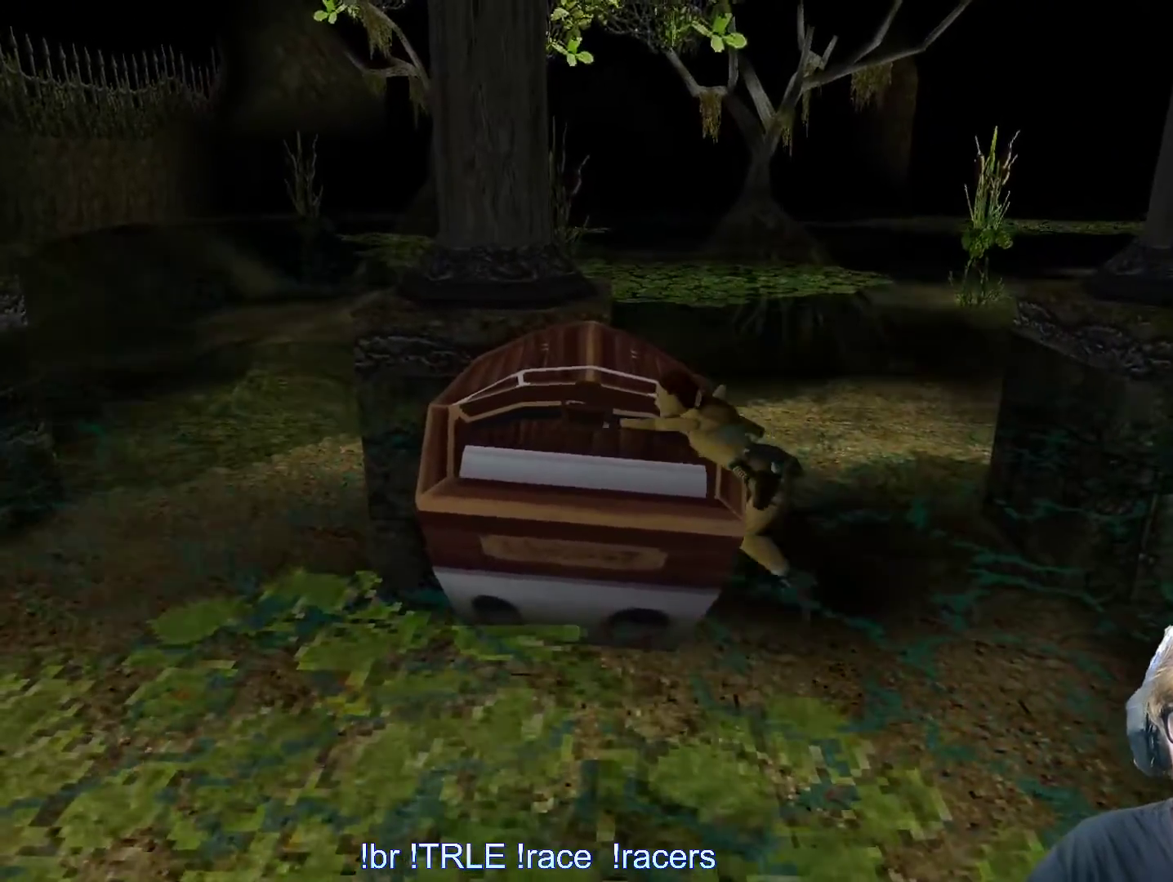
{"keys": ["right", "up"], "events": [[483, "right", "down"]]}
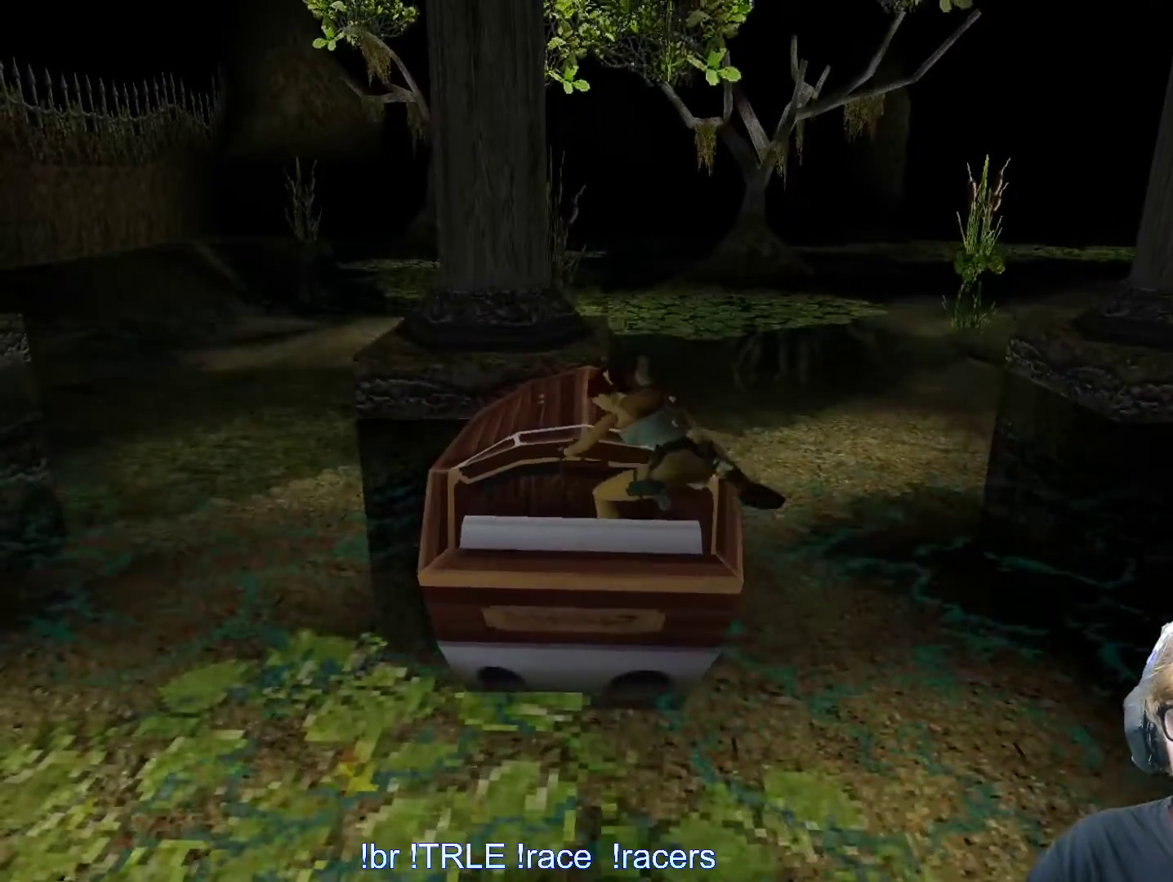
{"keys": ["right", "up"], "events": []}
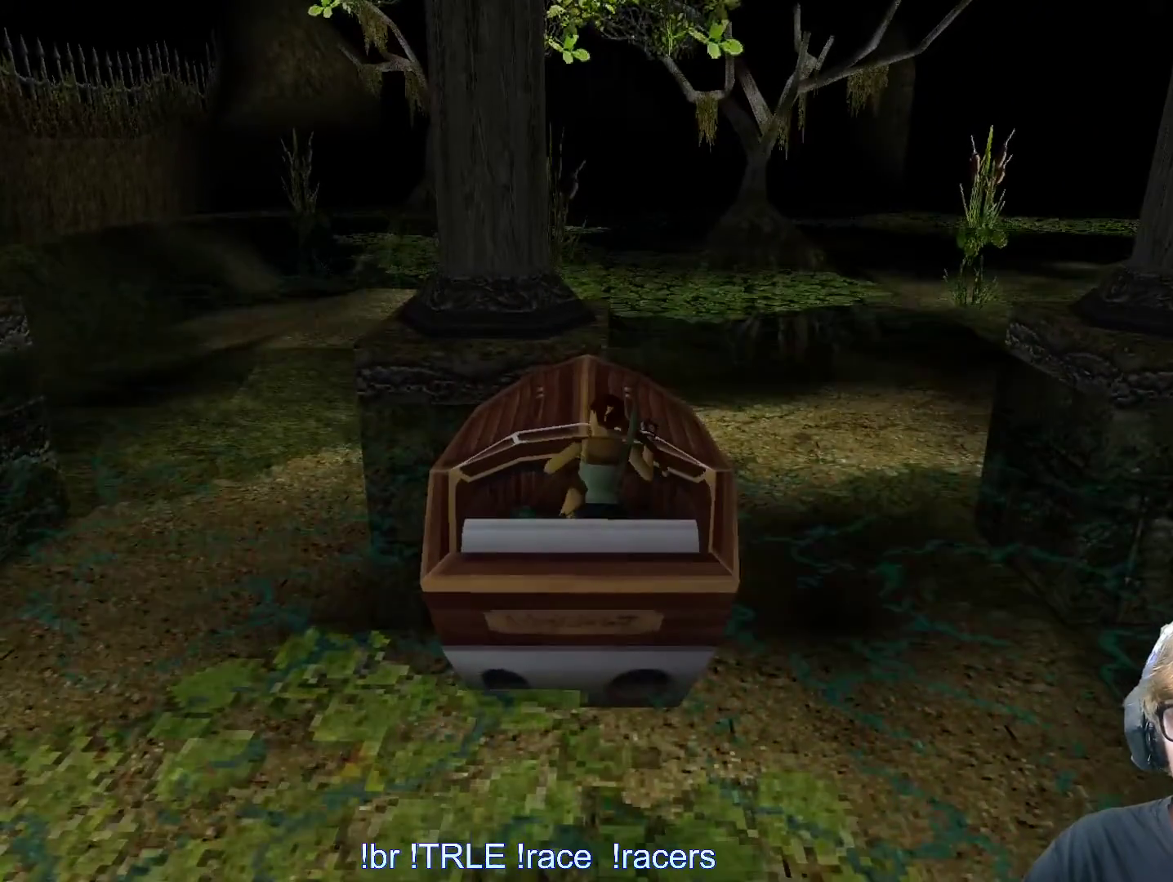
{"keys": ["right", "up"], "events": []}
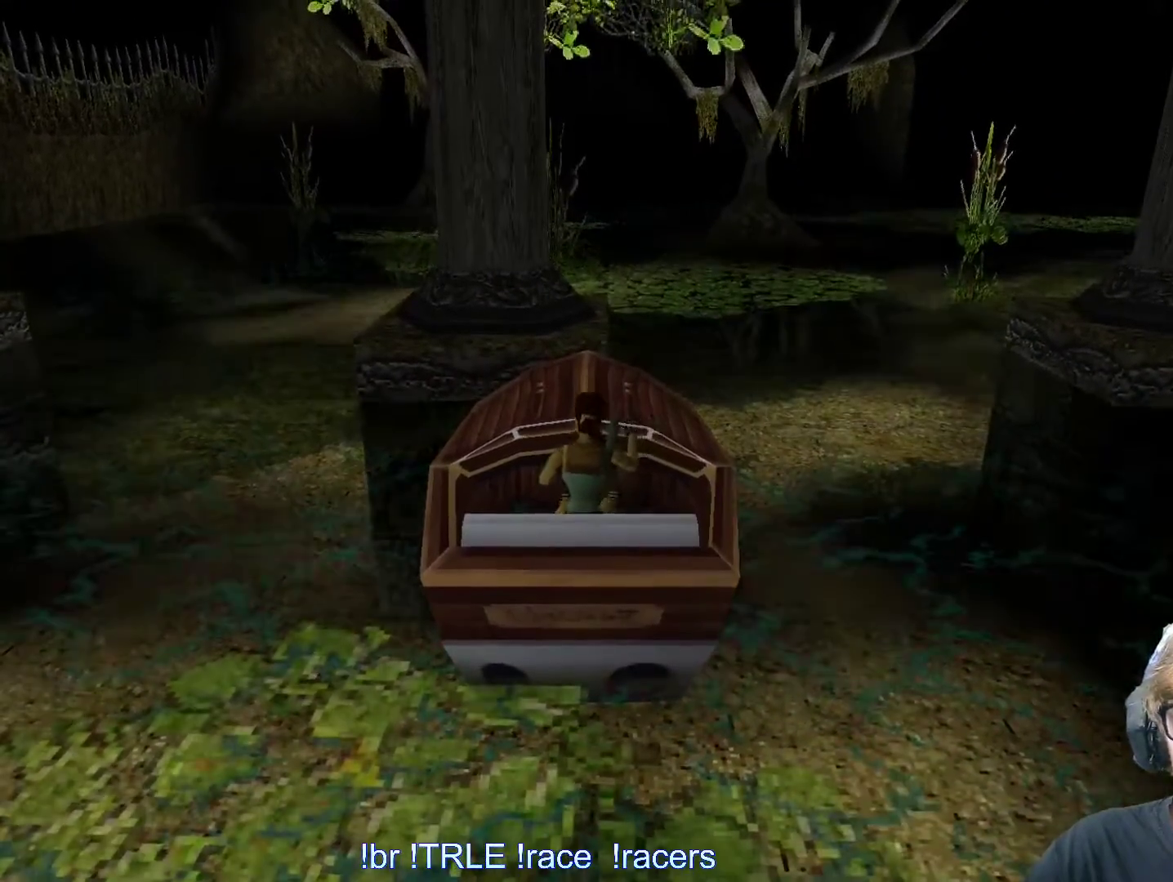
{"keys": ["right", "up"], "events": []}
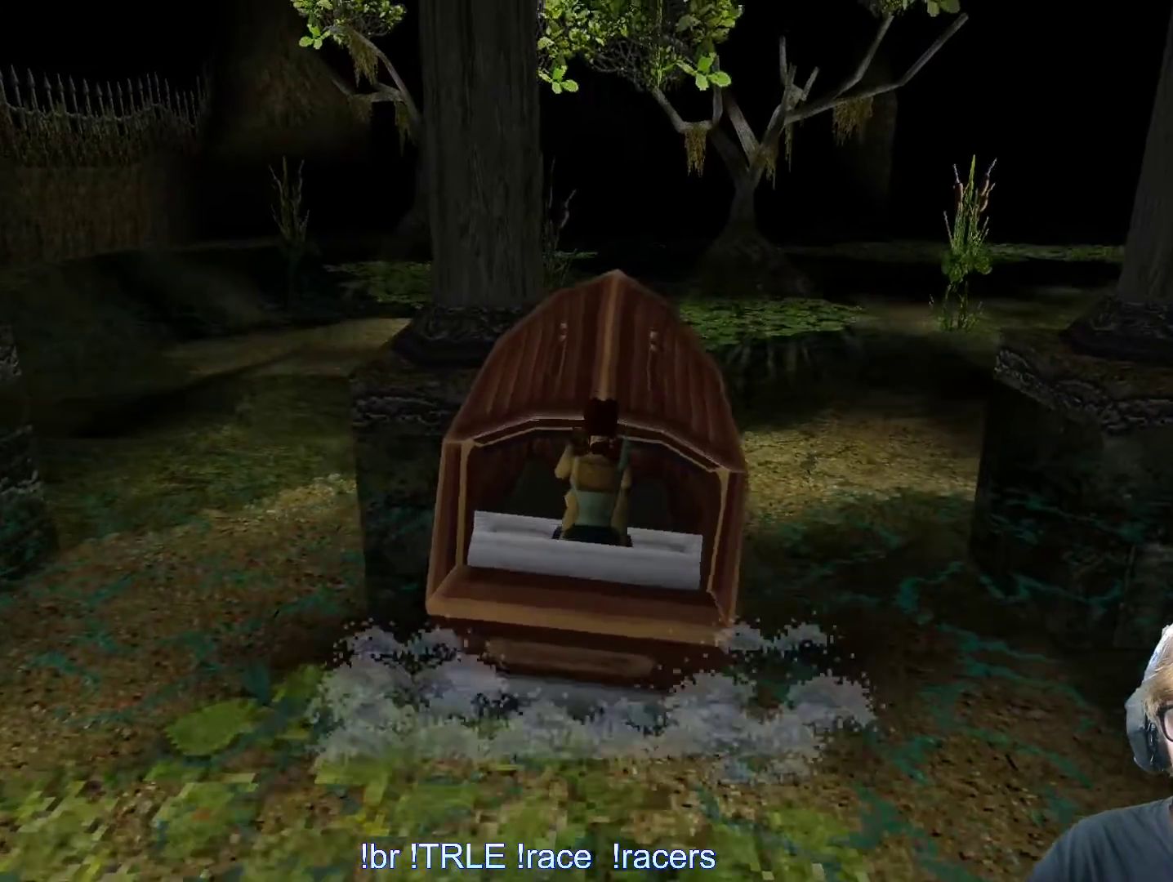
{"keys": ["ctrl_l", "up"], "events": [[267, "right", "up"], [317, "ctrl_l", "down"]]}
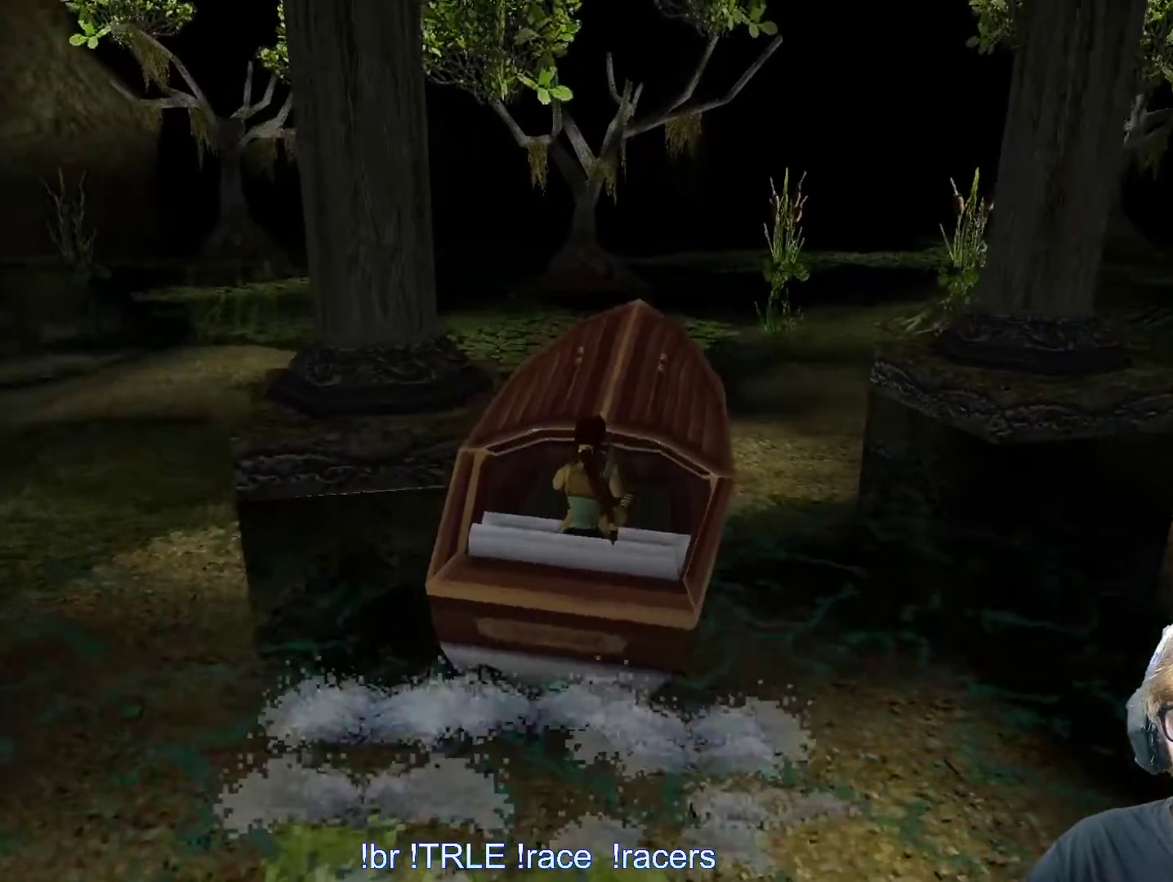
{"keys": ["ctrl_l", "right", "up"], "events": [[383, "right", "down"]]}
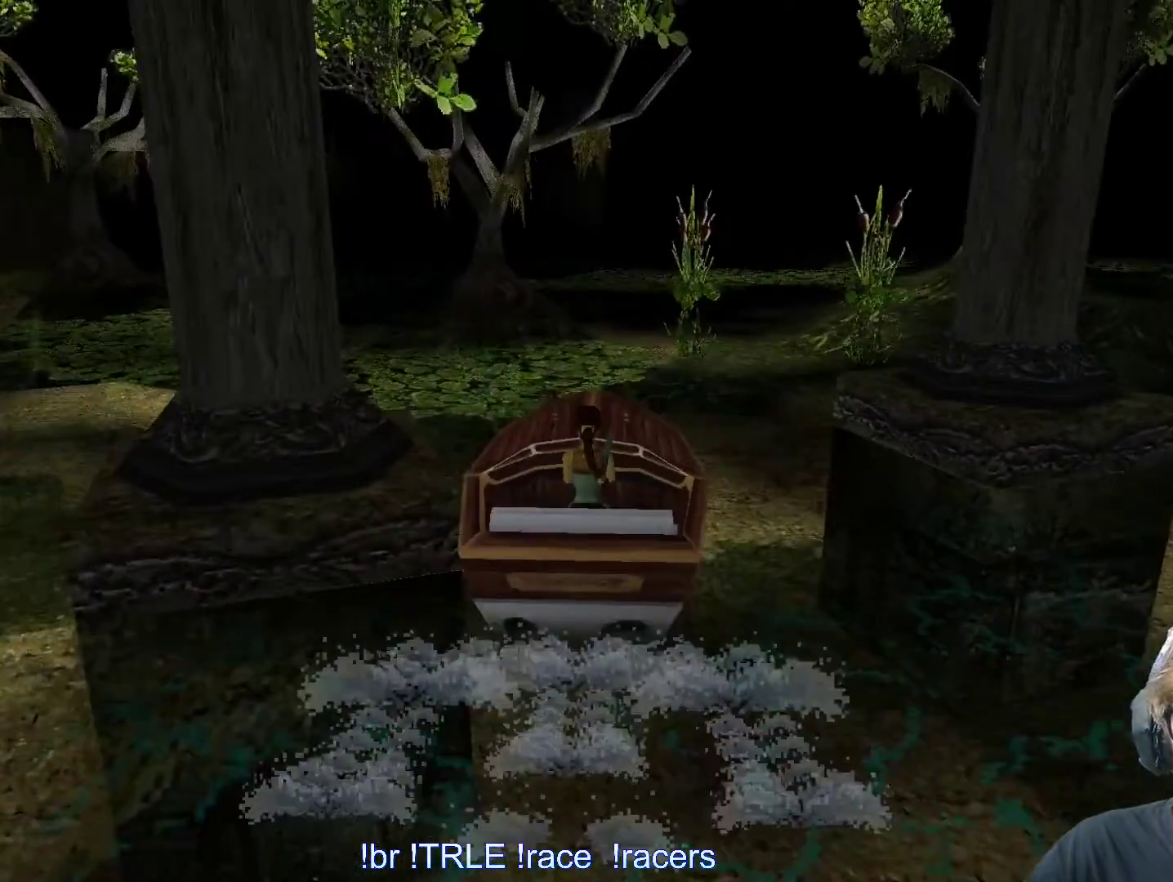
{"keys": ["ctrl_l", "right", "up"], "events": [[83, "right", "up"], [400, "right", "down"]]}
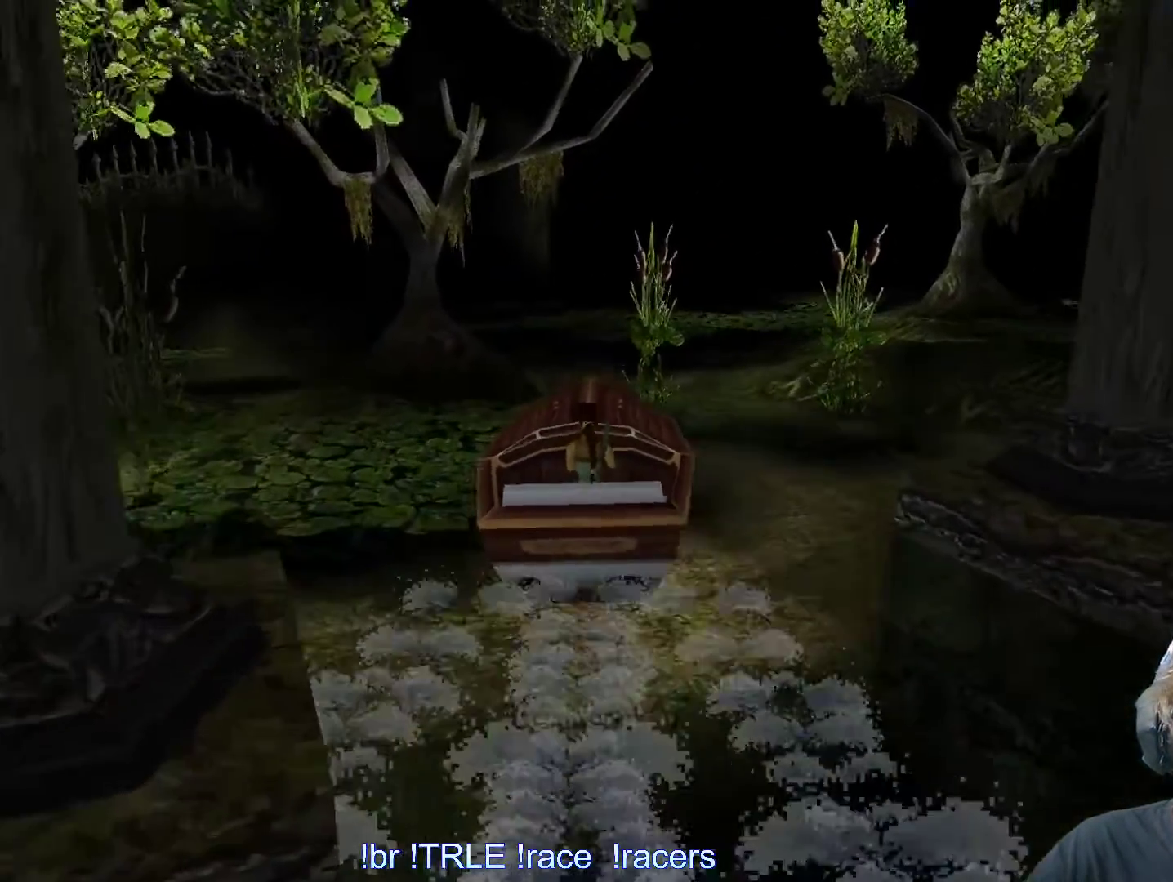
{"keys": ["ctrl_l", "right", "up"], "events": [[83, "right", "up"], [367, "right", "down"]]}
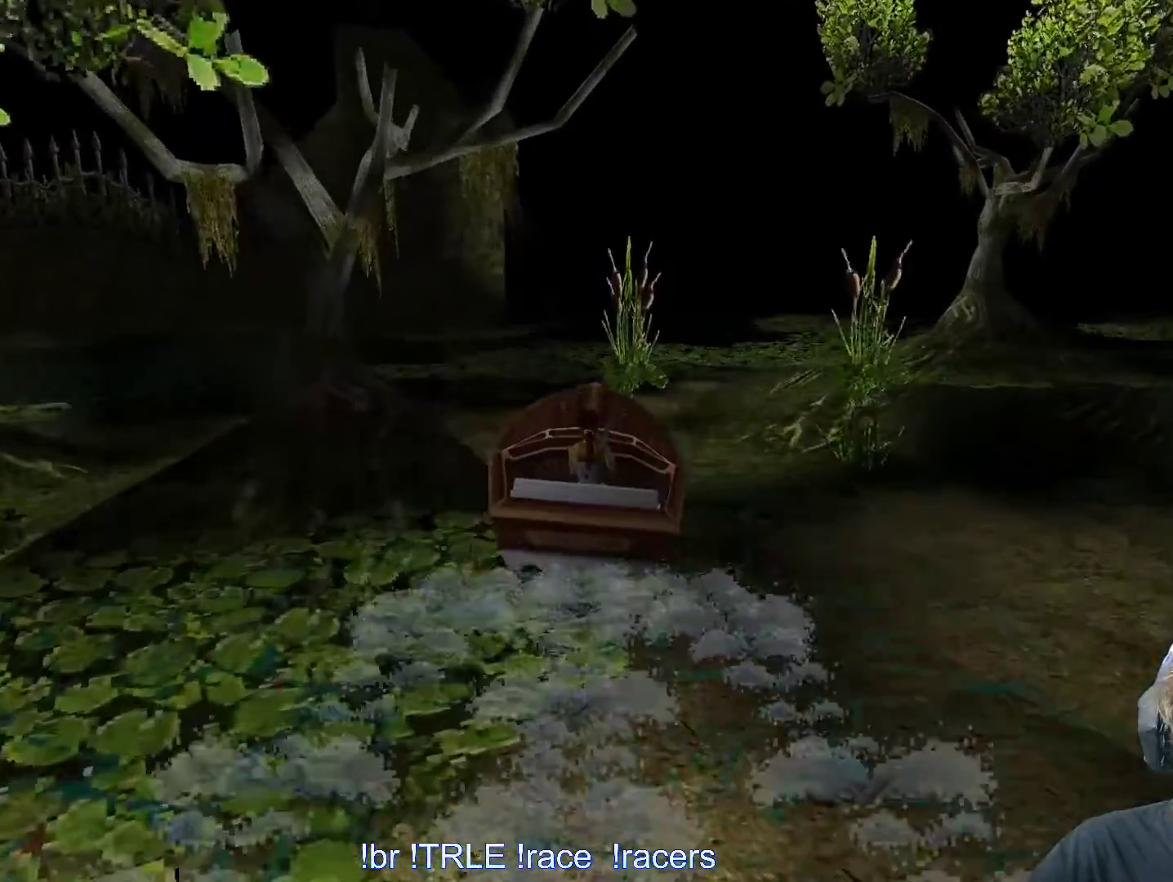
{"keys": ["ctrl_l", "right", "up"], "events": [[100, "right", "up"], [383, "right", "down"]]}
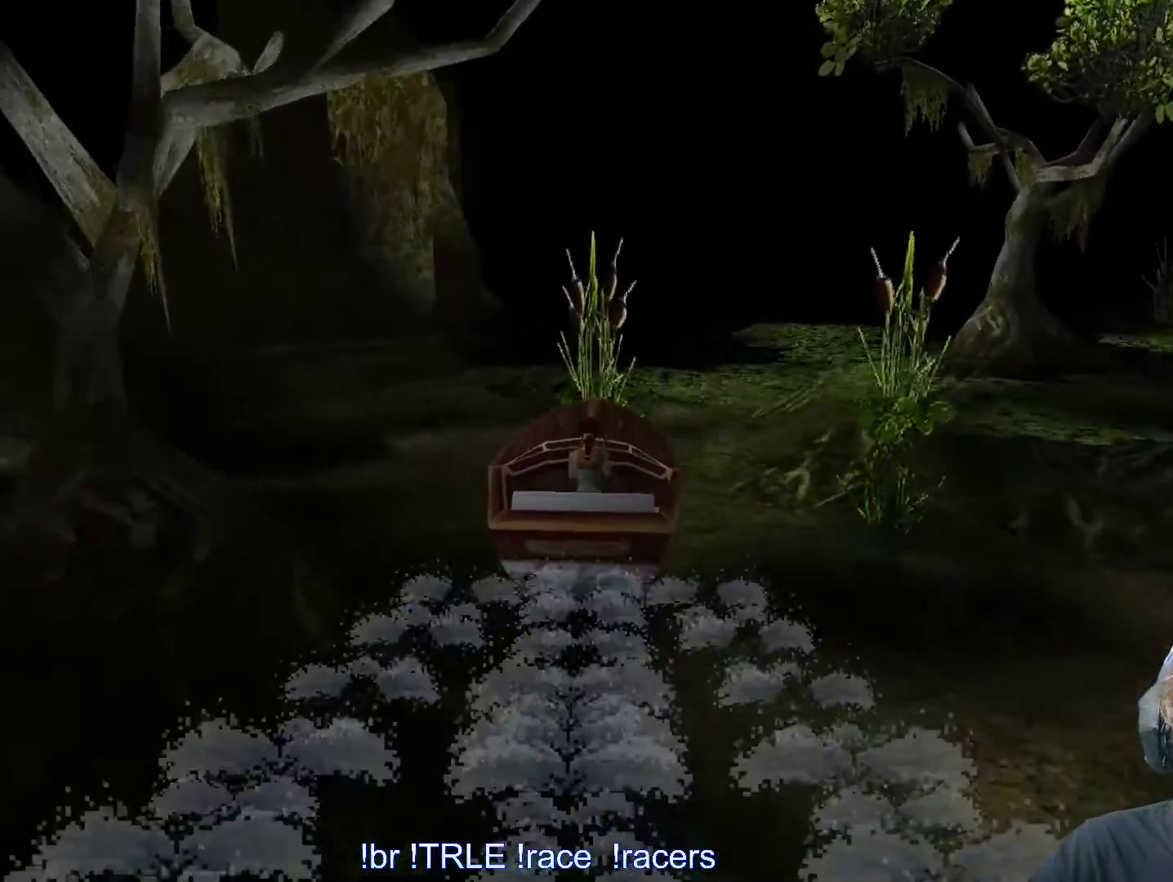
{"keys": ["ctrl_l", "up"], "events": [[17, "right", "up"]]}
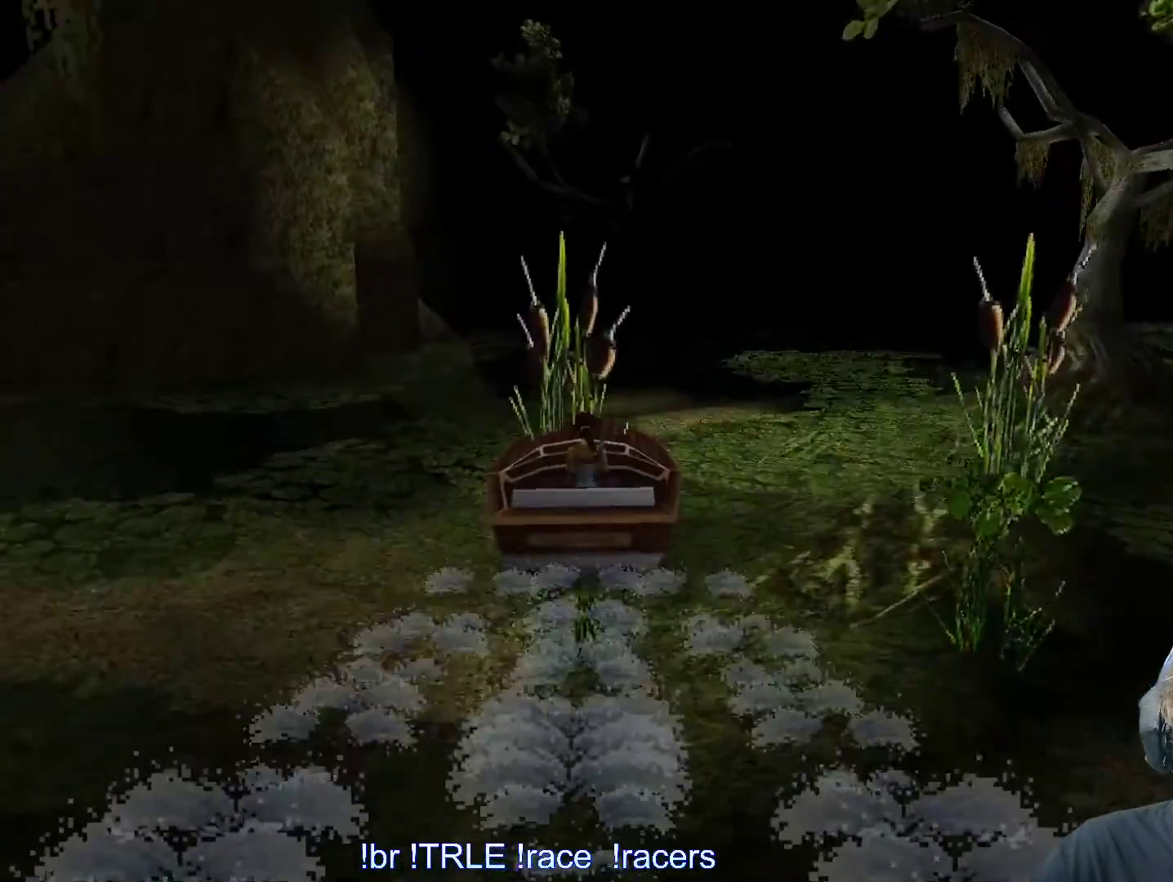
{"keys": ["ctrl_l", "right", "up"], "events": [[367, "right", "down"]]}
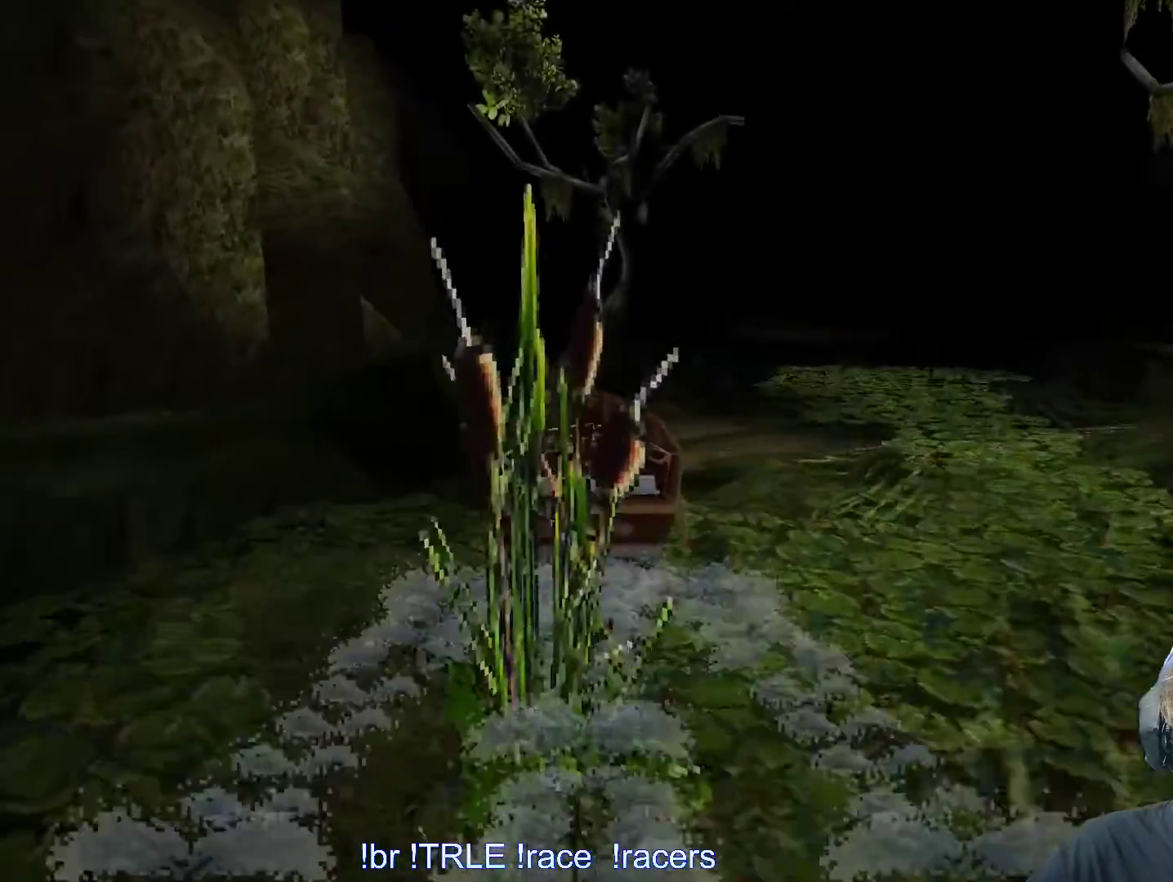
{"keys": ["ctrl_l", "right", "up"], "events": [[133, "right", "up"], [283, "right", "down"]]}
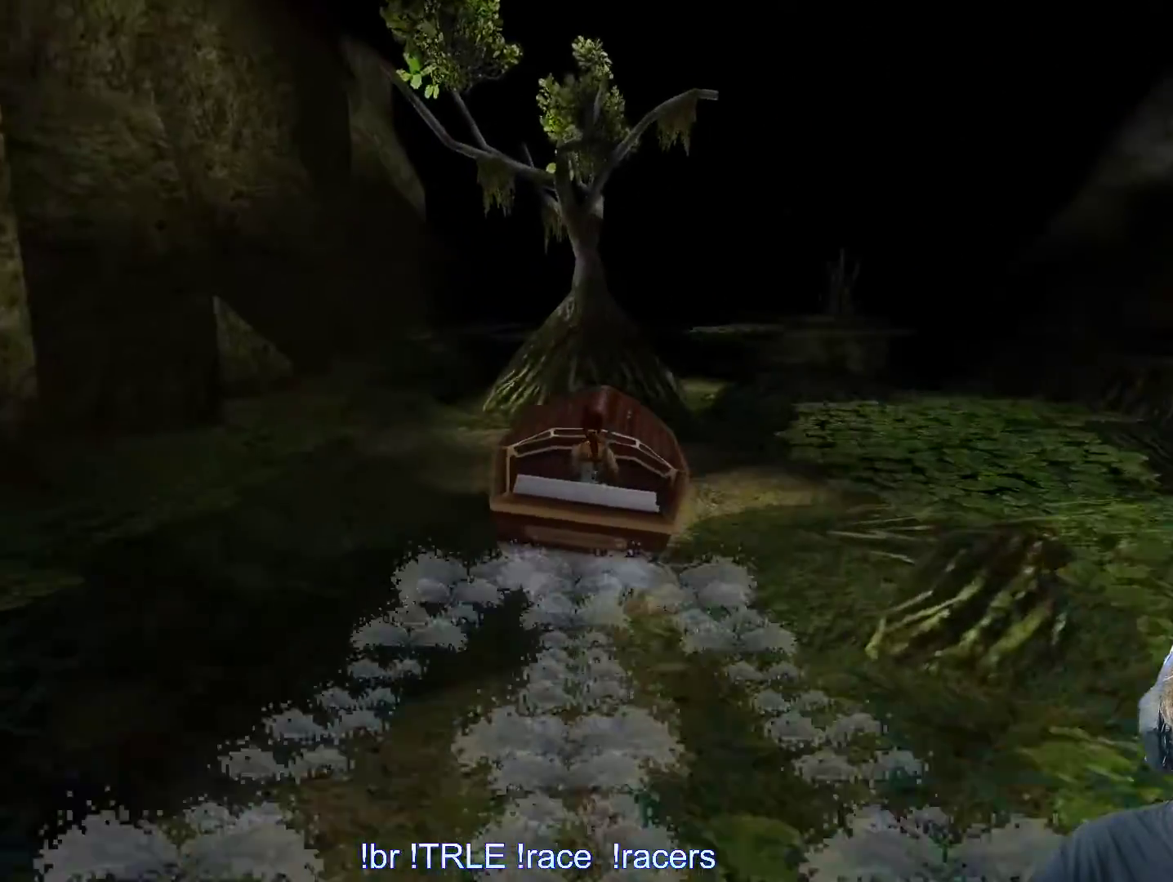
{"keys": ["ctrl_l", "up"], "events": [[200, "right", "up"]]}
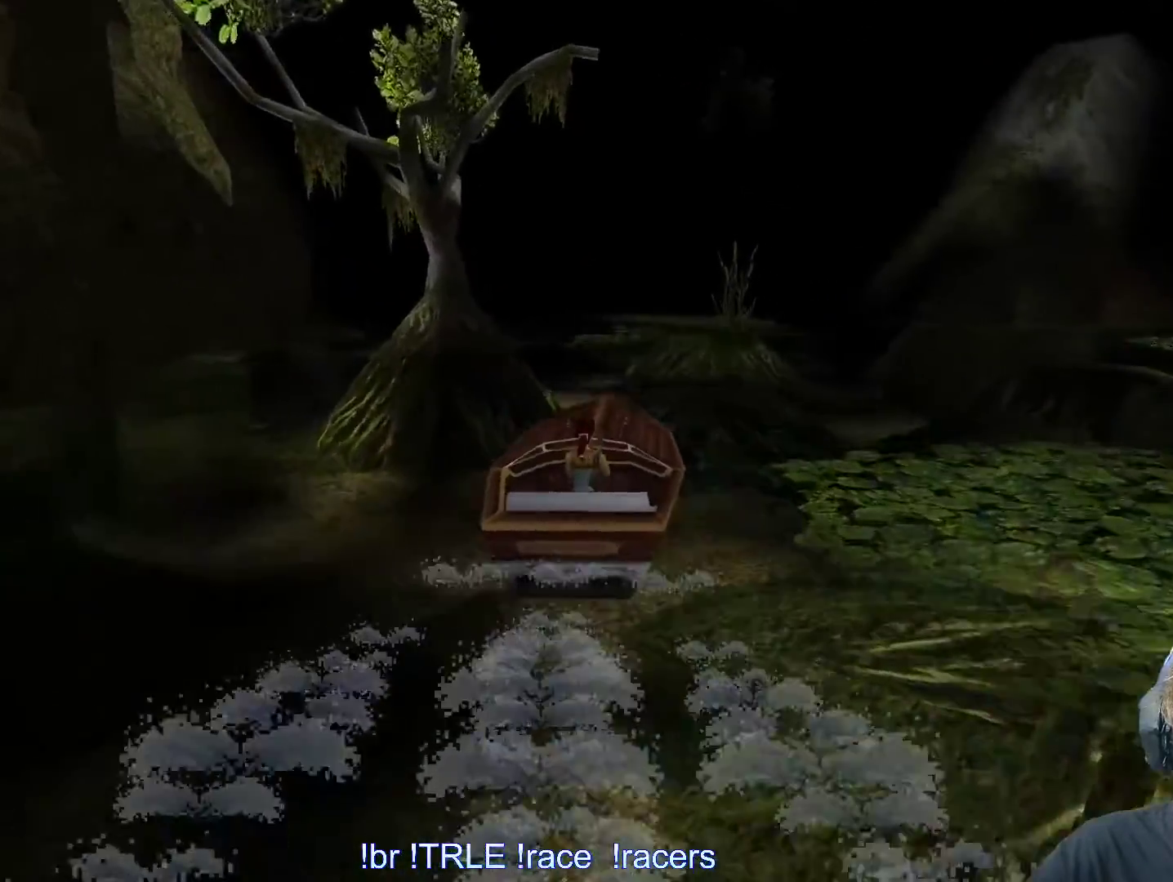
{"keys": ["ctrl_l", "up"], "events": []}
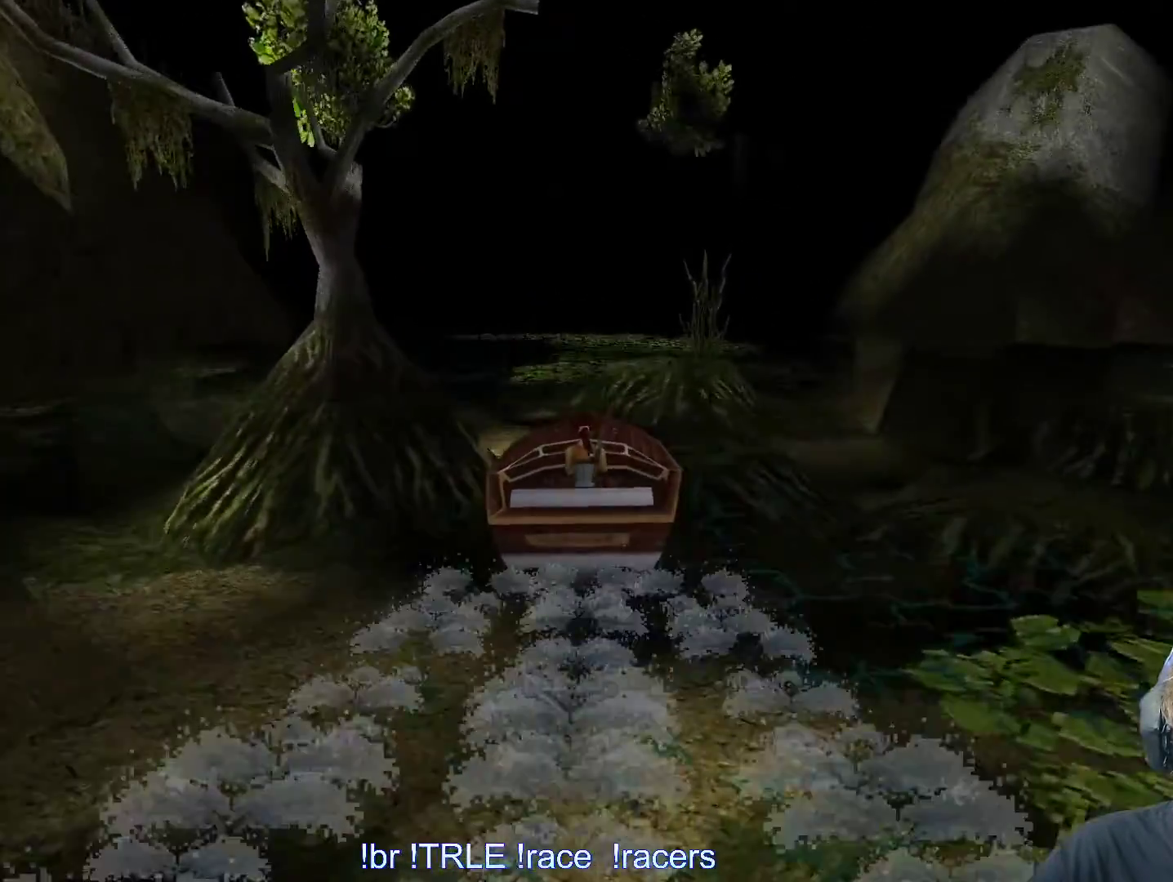
{"keys": ["ctrl_l", "up"], "events": [[100, "left", "down"], [350, "left", "up"]]}
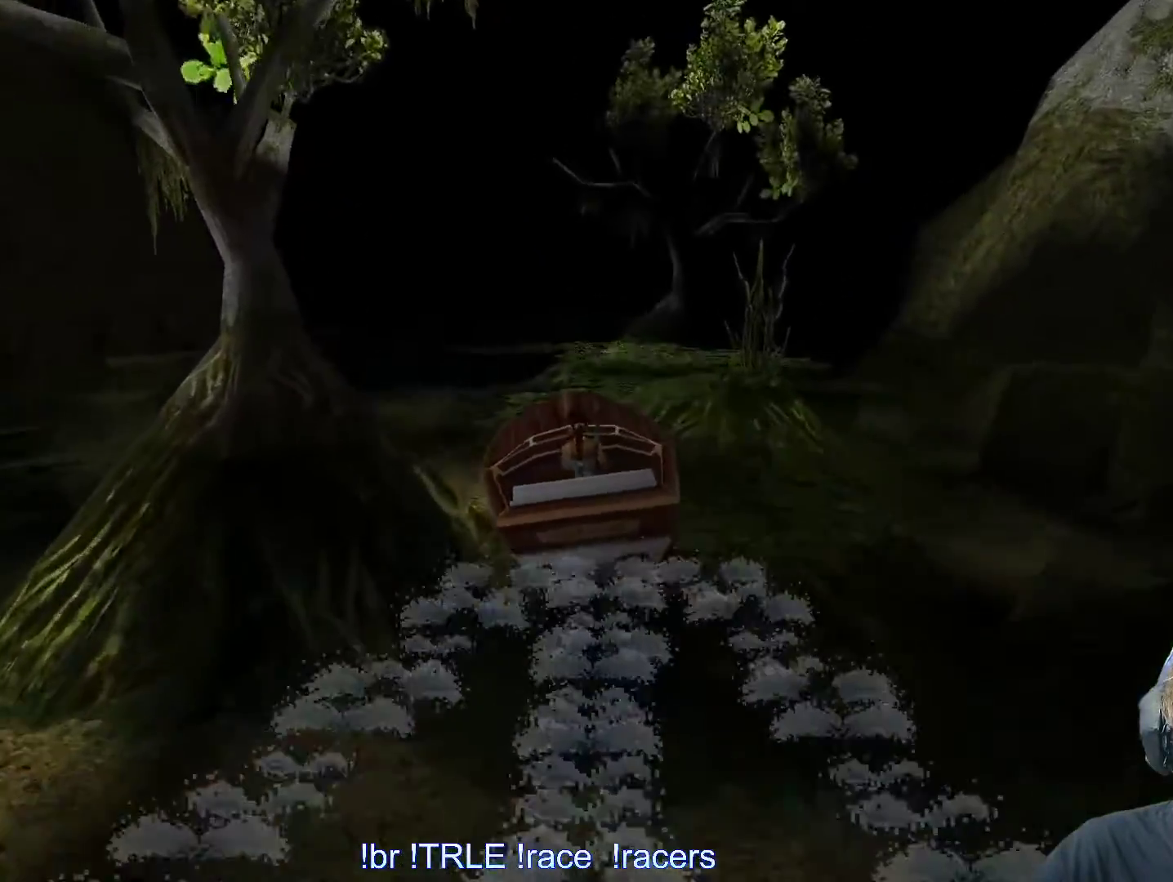
{"keys": ["ctrl_l", "up"], "events": []}
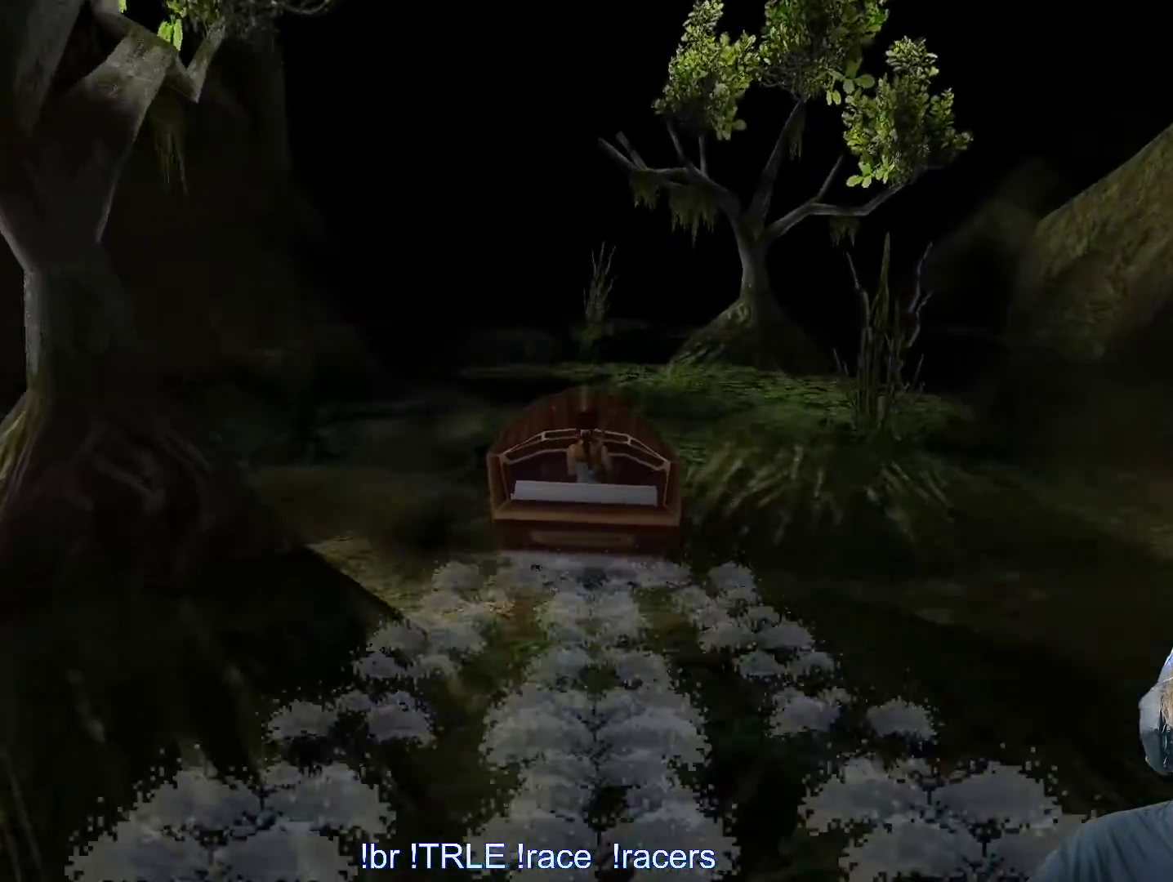
{"keys": ["ctrl_l", "up"], "events": [[267, "left", "down"], [450, "left", "up"]]}
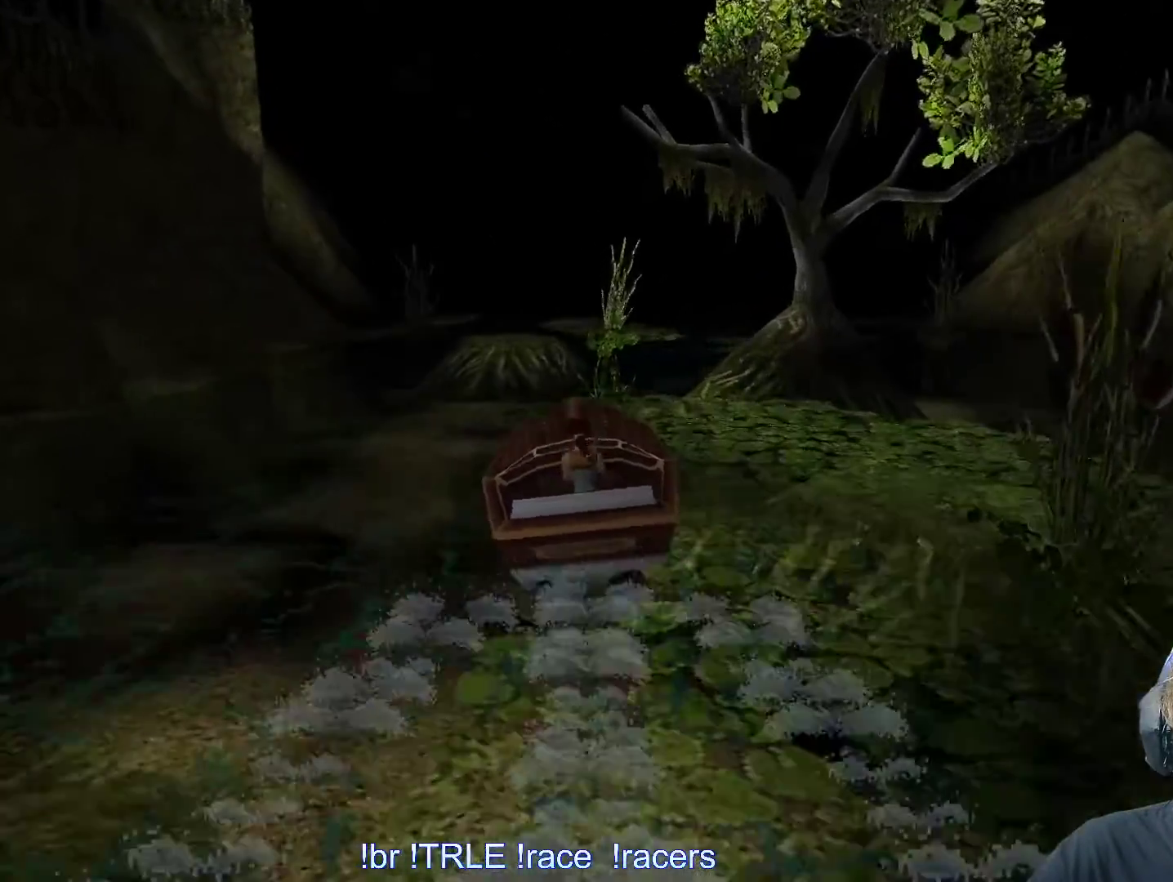
{"keys": ["ctrl_l", "up"], "events": []}
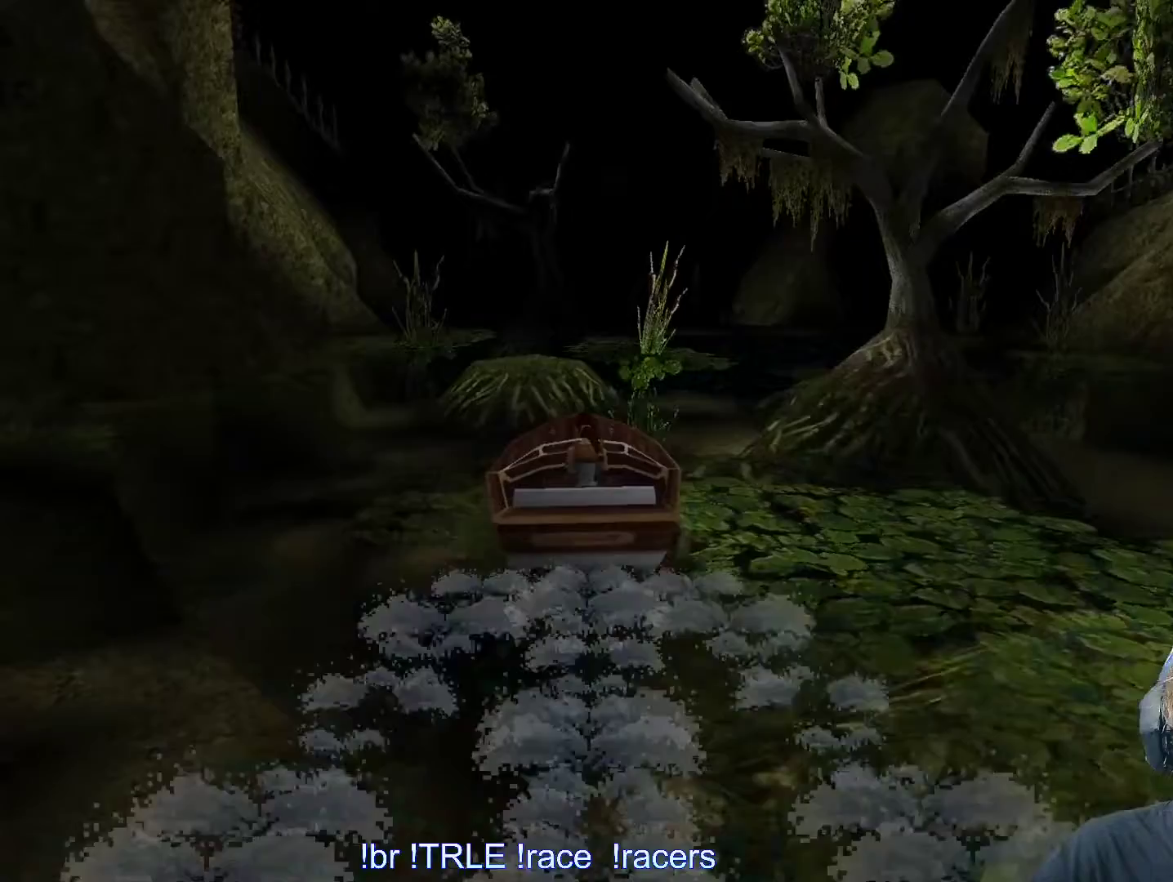
{"keys": ["ctrl_l", "up"], "events": []}
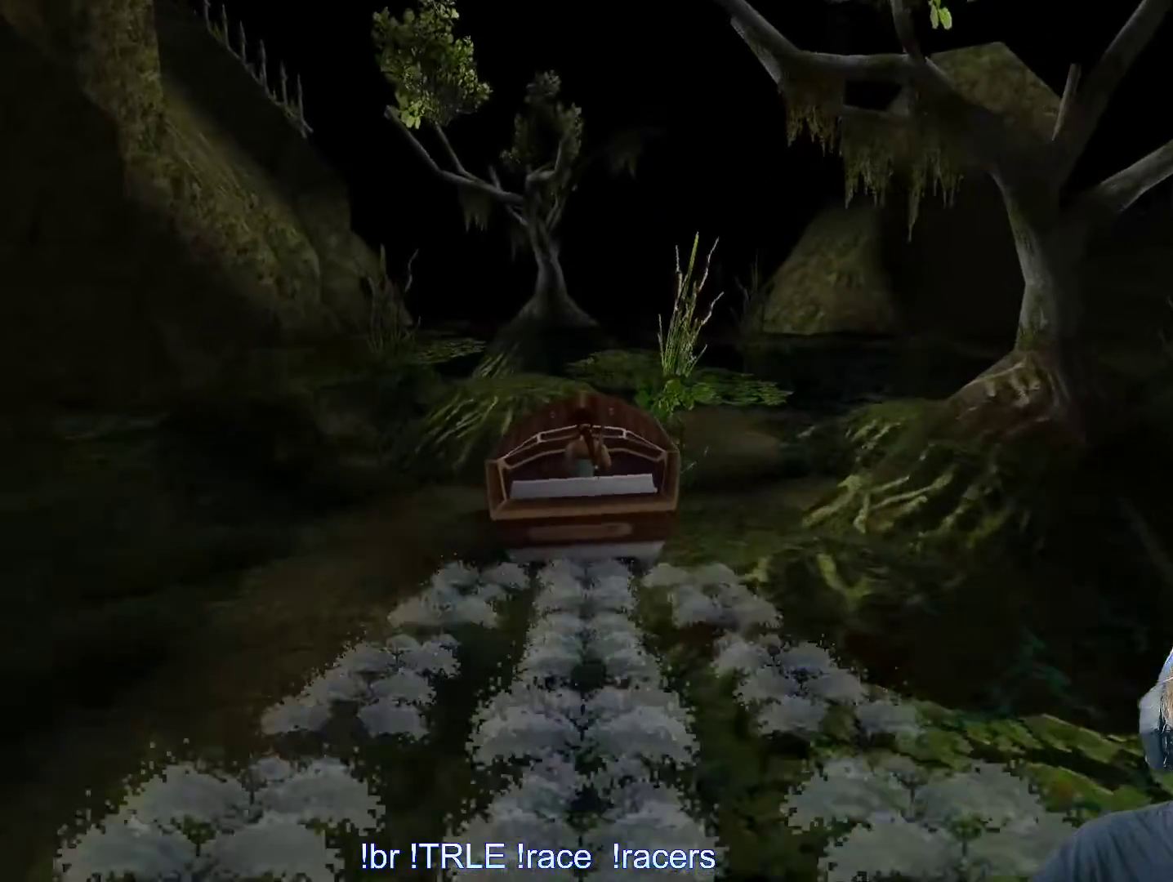
{"keys": ["ctrl_l", "up"], "events": [[117, "right", "down"], [267, "right", "up"]]}
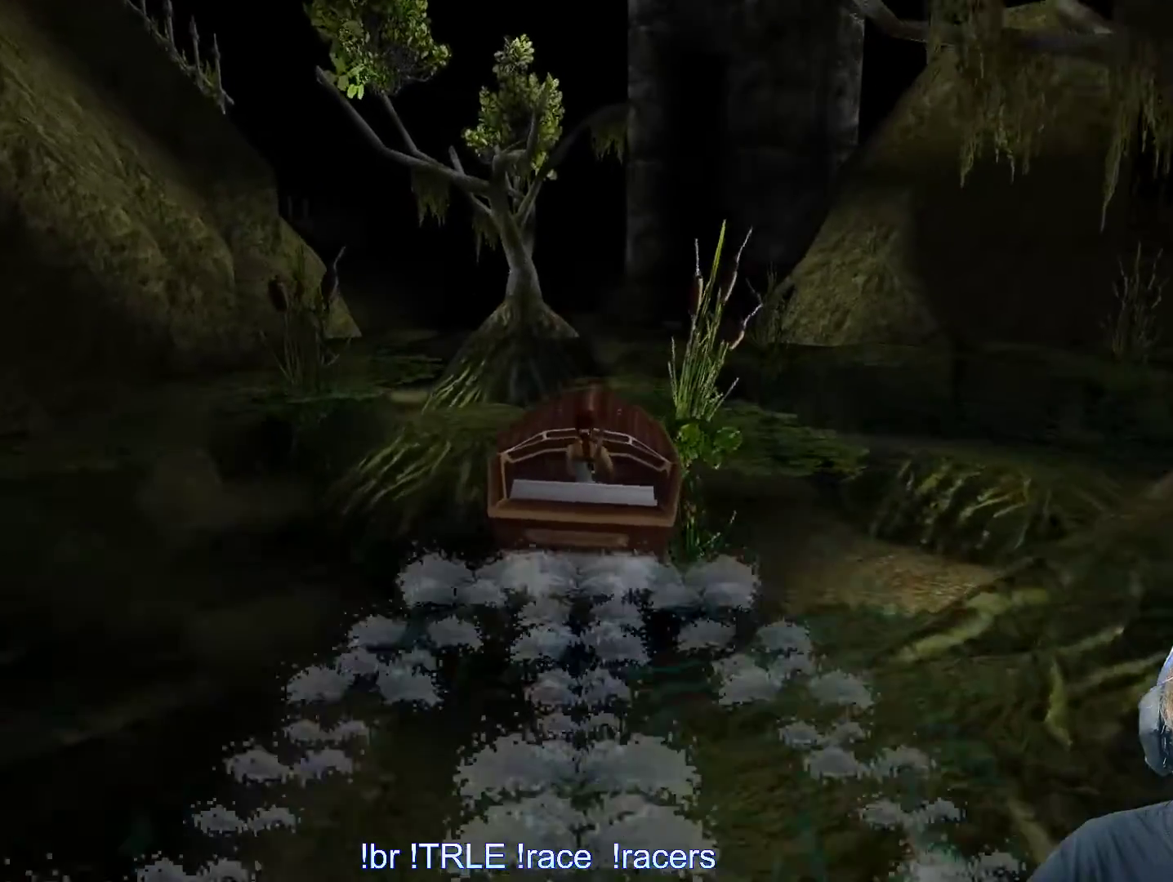
{"keys": ["ctrl_l", "up"], "events": [[50, "right", "down"], [200, "right", "up"]]}
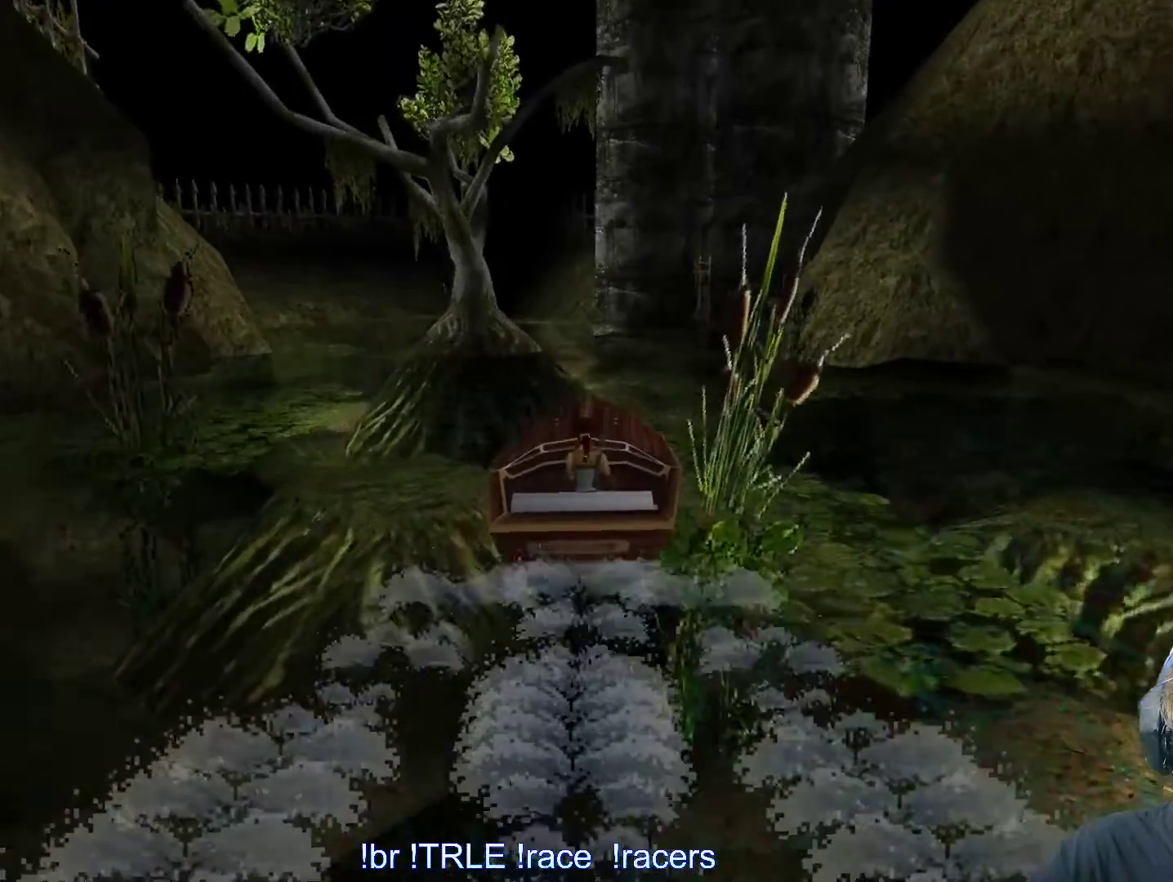
{"keys": ["ctrl_l", "up"], "events": []}
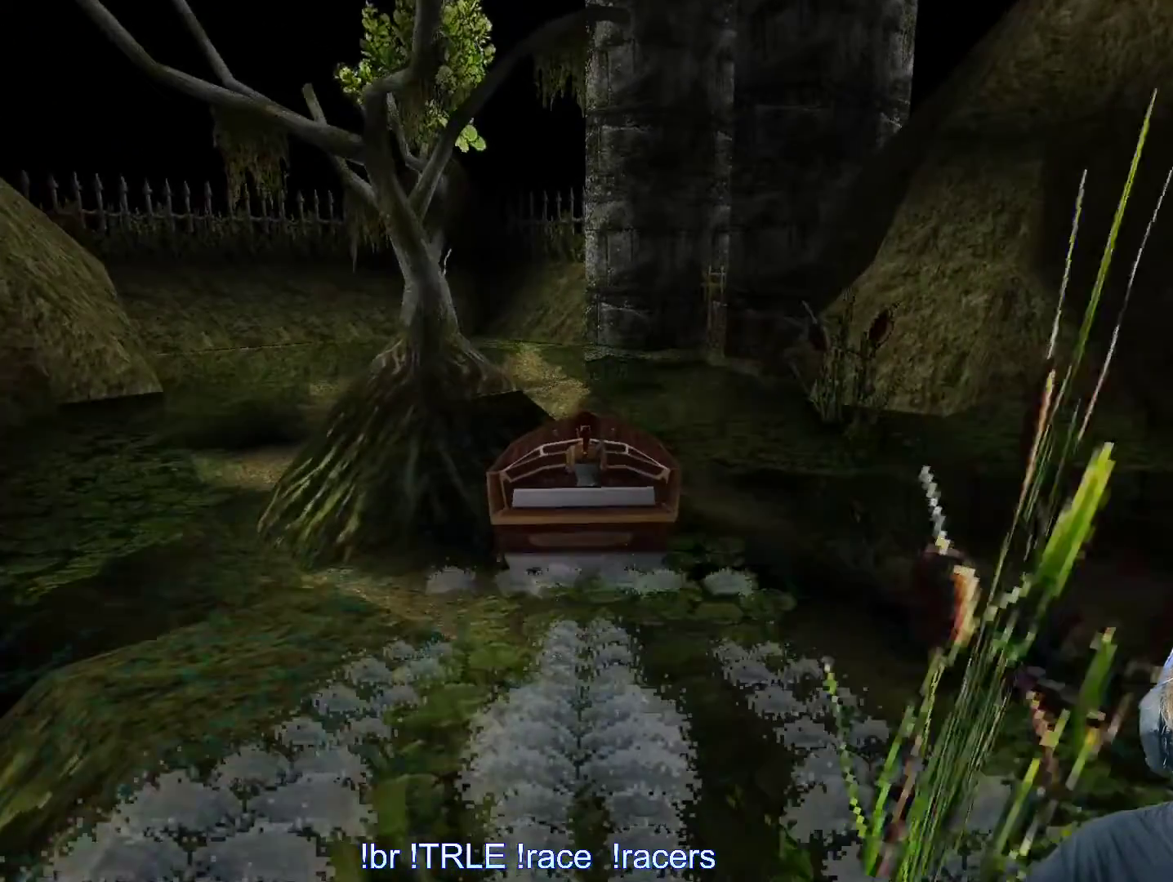
{"keys": ["up"], "events": [[167, "ctrl_l", "up"], [217, "right", "down"], [317, "right", "up"]]}